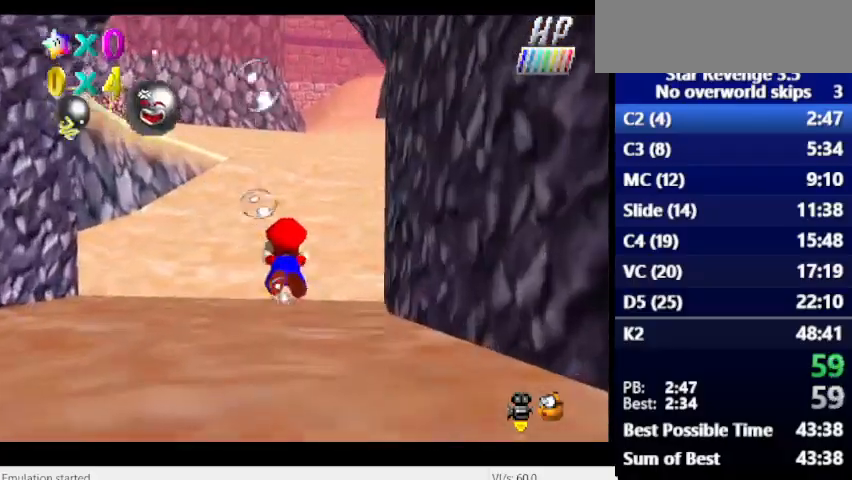
Gameplay with keyboard; each line is a JSON object with the keys held at the frame after it. "events" lists presses ("down") and releases ("up") of "alt_l", "alt_r", "caps_lock", "ctrl_l", "ctrl_r", "down", "escape", "left", "num6", "return", "right", "shift_l", "shift_r", "space", "super", "tab", "tilde" and "up" between this image and that frame as [ms after this image, input, new state], when the widget could be followed in between. No other keys are recorded. Mouse input is not recorded.
{"keys": ["space"], "events": [[267, "num6", "up"], [467, "space", "down"]]}
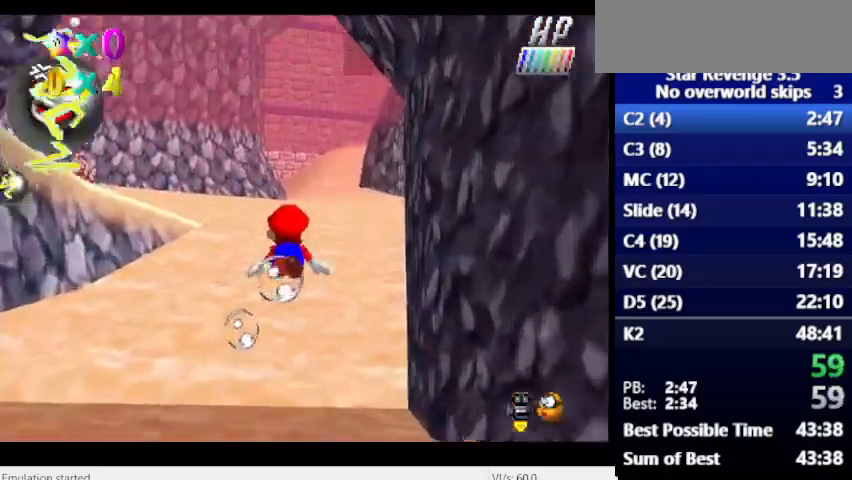
{"keys": ["num6"], "events": [[67, "num6", "down"], [200, "space", "up"]]}
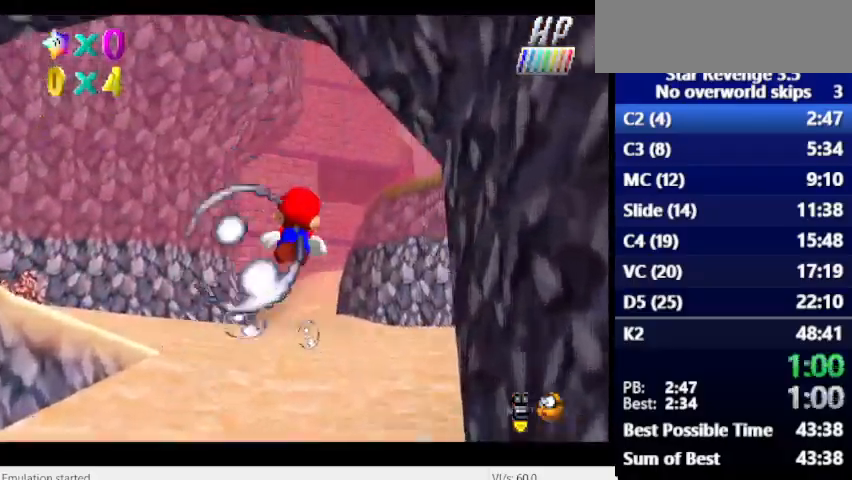
{"keys": ["num6"], "events": [[67, "num6", "up"], [133, "space", "down"], [233, "num6", "down"], [333, "space", "up"]]}
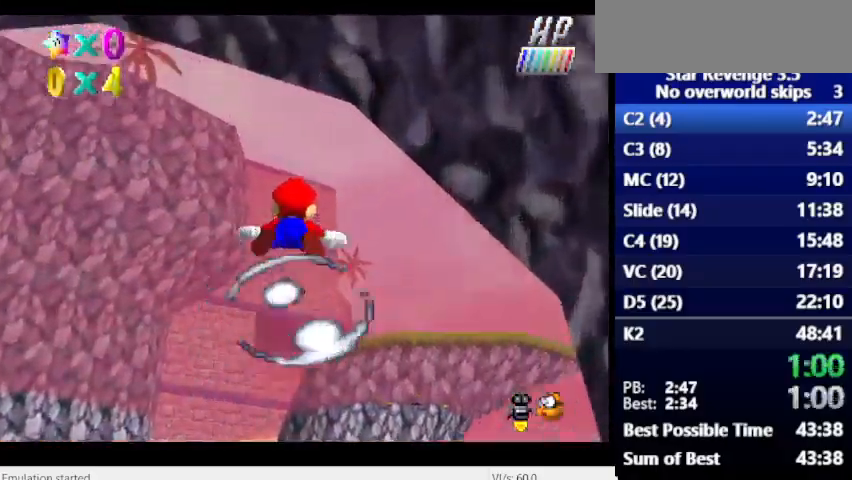
{"keys": ["num6"], "events": [[333, "space", "down"], [500, "space", "up"]]}
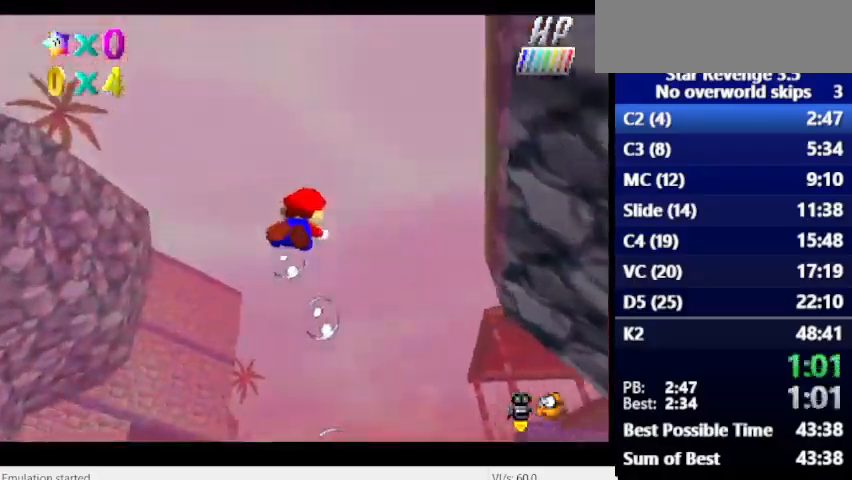
{"keys": ["num6"], "events": []}
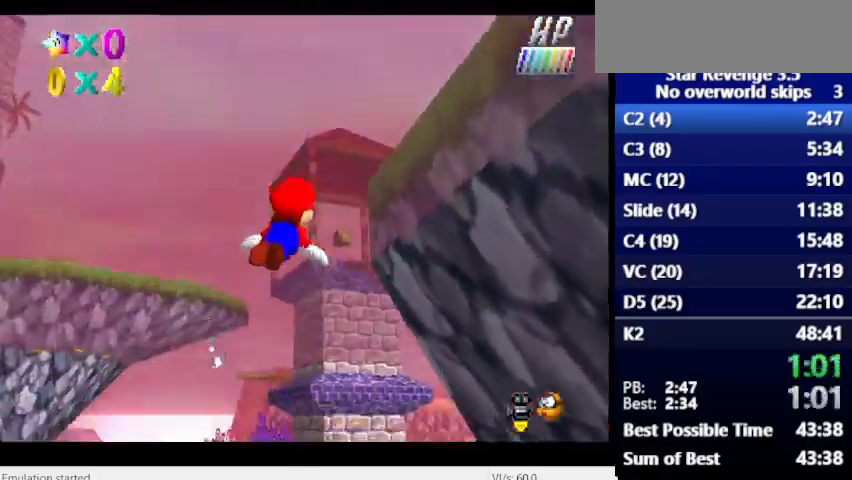
{"keys": ["num6"], "events": [[33, "space", "down"], [133, "space", "up"]]}
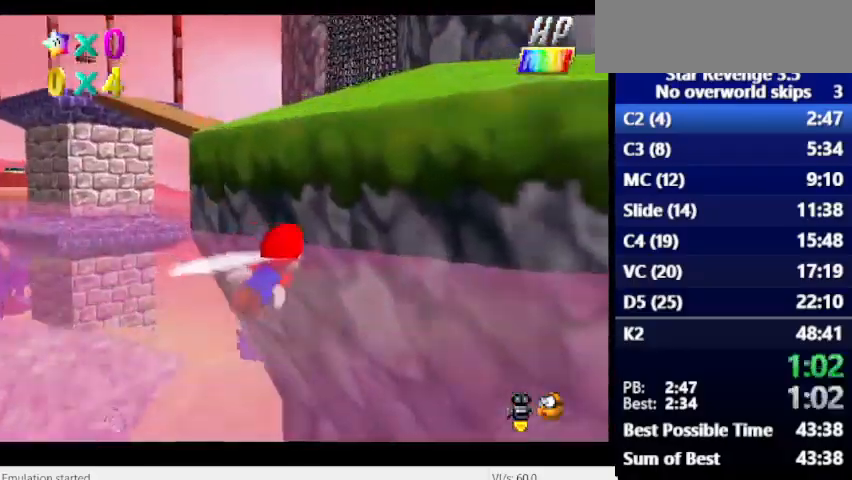
{"keys": [], "events": [[33, "num6", "up"], [100, "space", "down"], [267, "space", "up"]]}
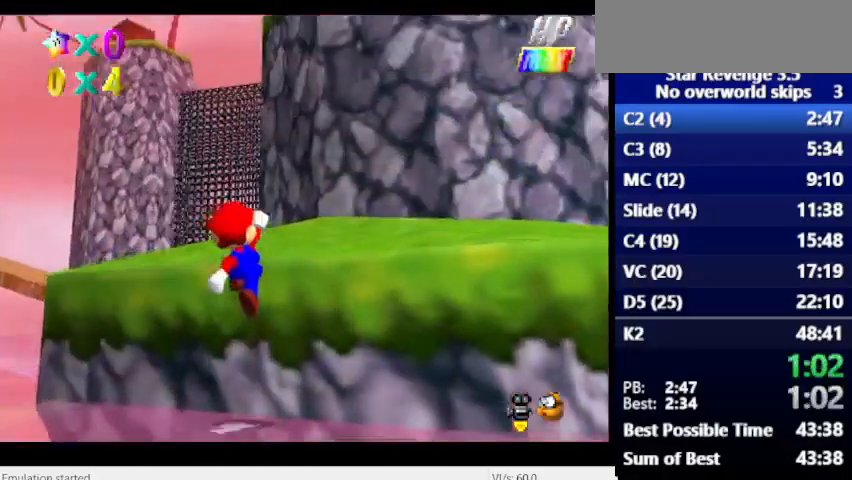
{"keys": [], "events": [[200, "space", "down"], [333, "space", "up"]]}
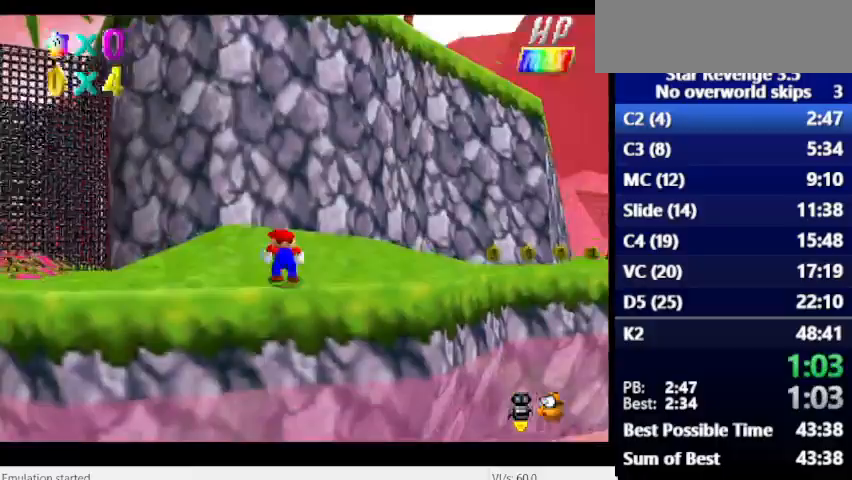
{"keys": ["space"], "events": [[400, "space", "down"]]}
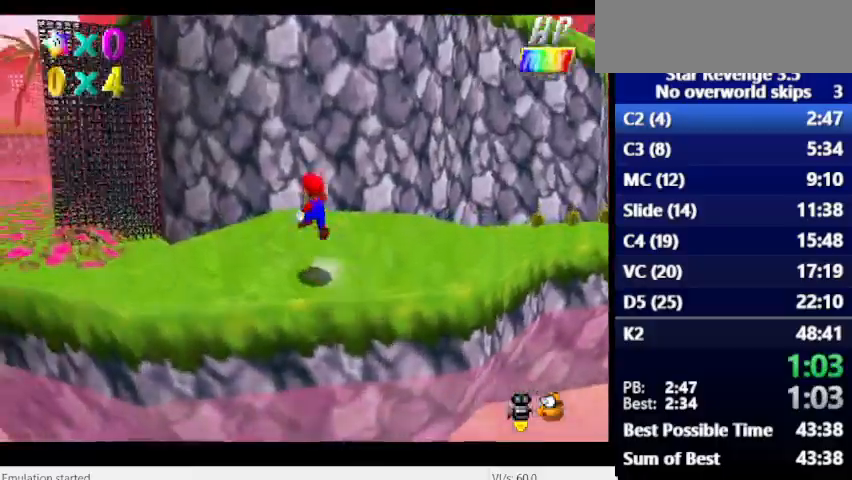
{"keys": [], "events": [[133, "space", "up"]]}
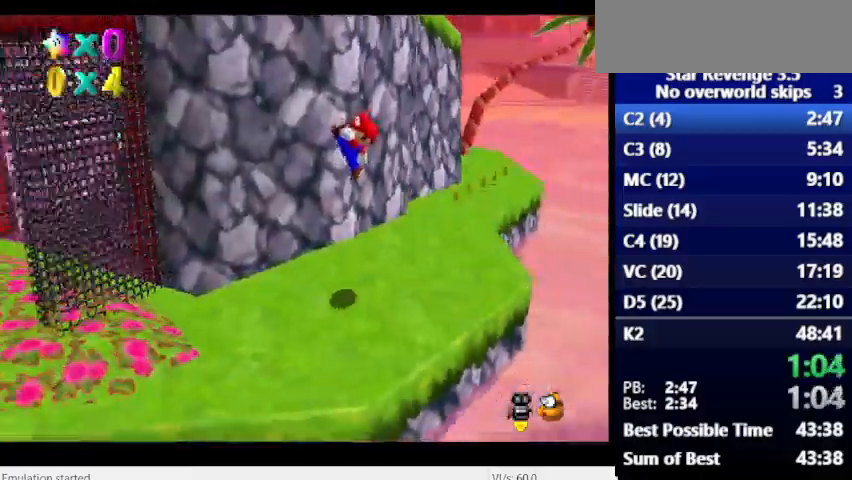
{"keys": [], "events": []}
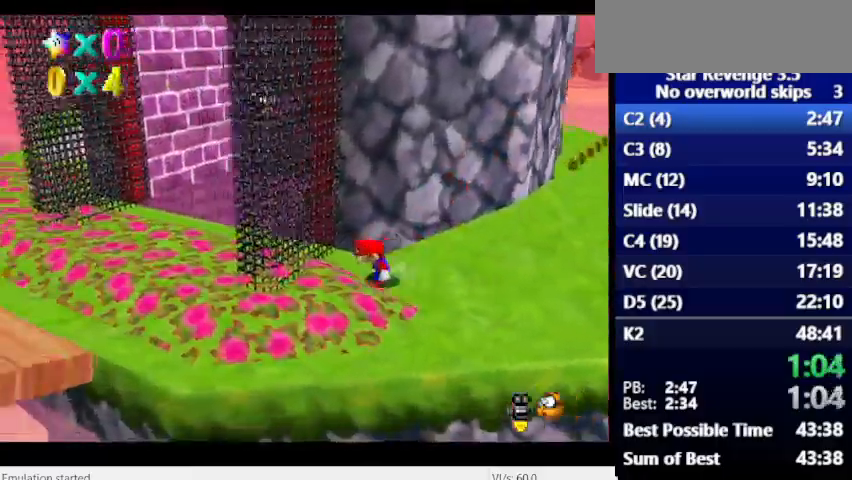
{"keys": [], "events": []}
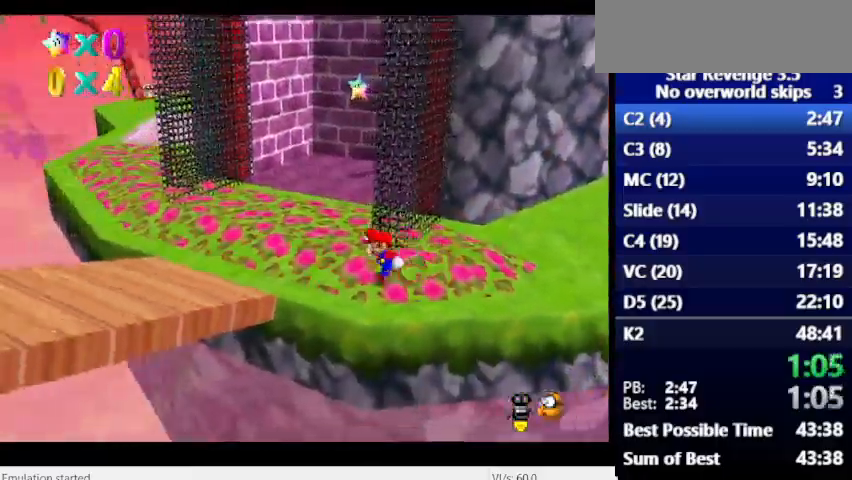
{"keys": ["space"], "events": [[333, "space", "down"]]}
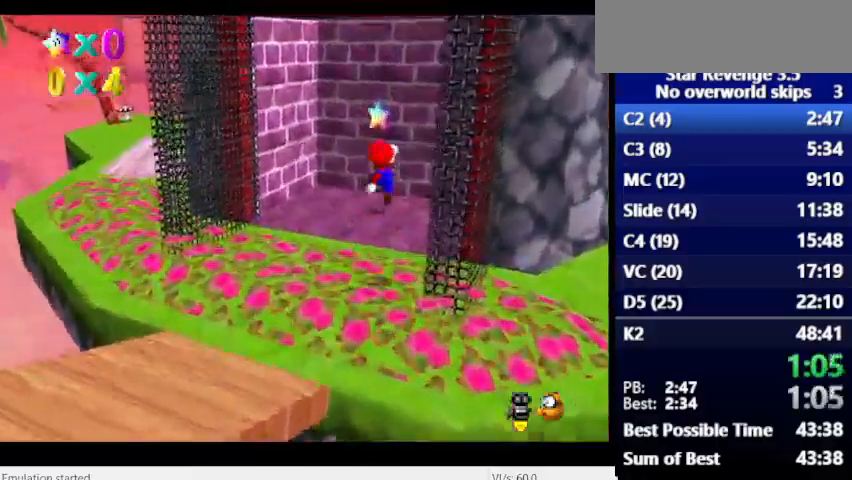
{"keys": [], "events": [[200, "space", "up"]]}
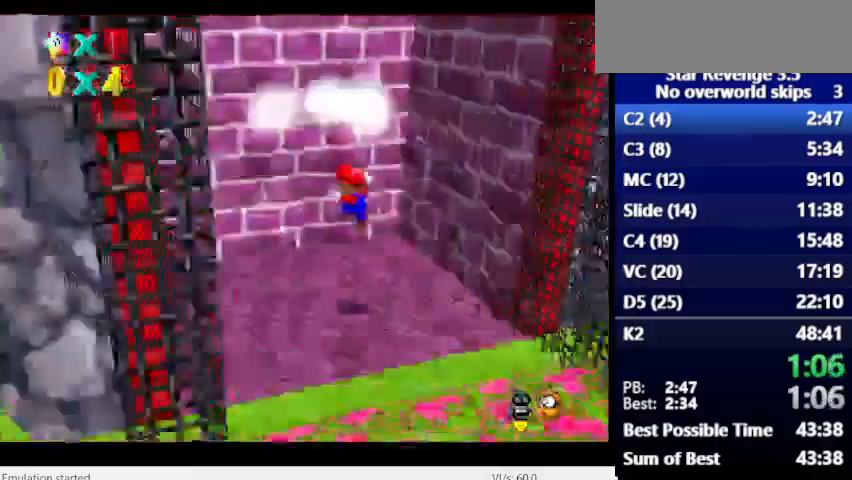
{"keys": [], "events": []}
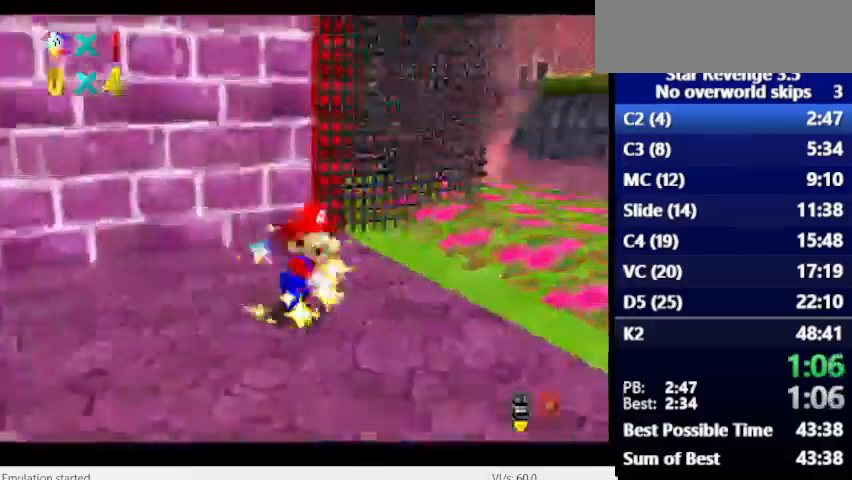
{"keys": [], "events": []}
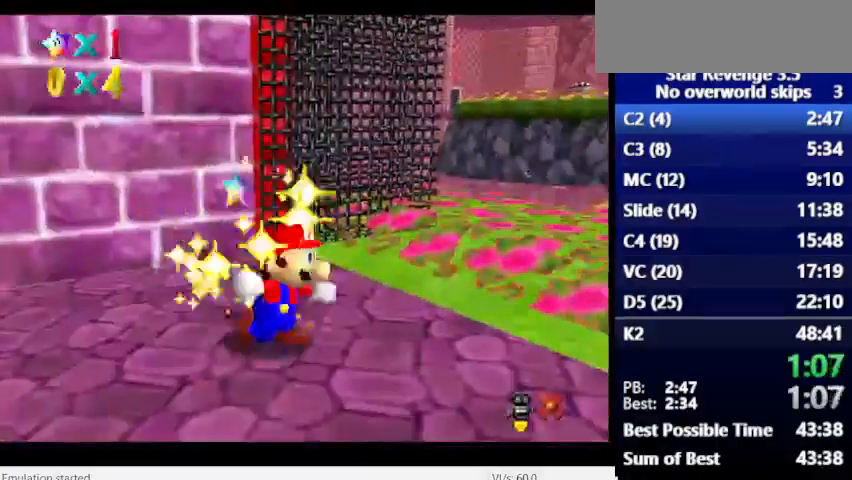
{"keys": [], "events": []}
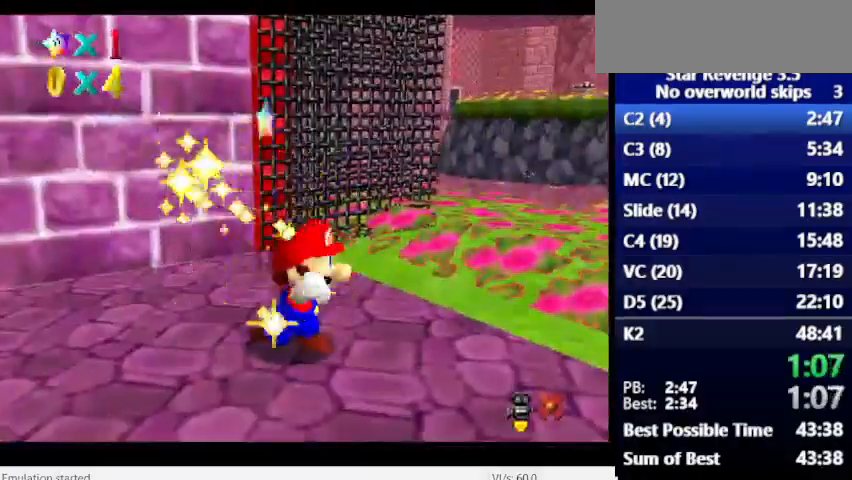
{"keys": [], "events": []}
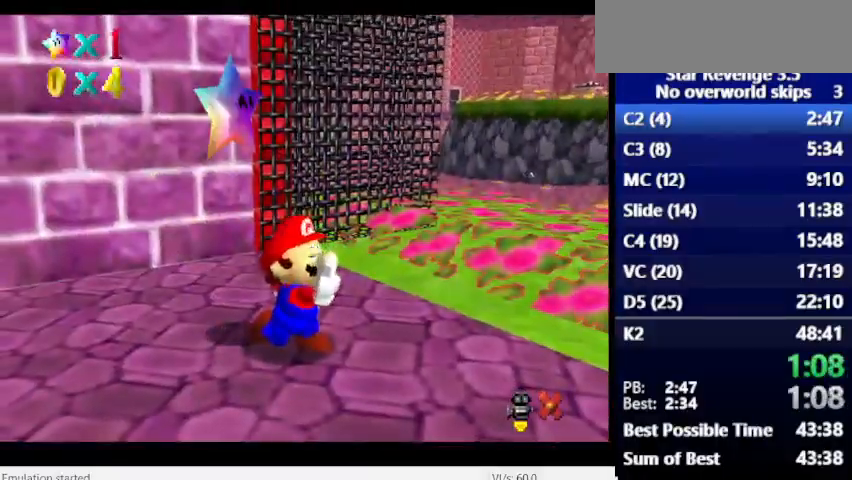
{"keys": [], "events": []}
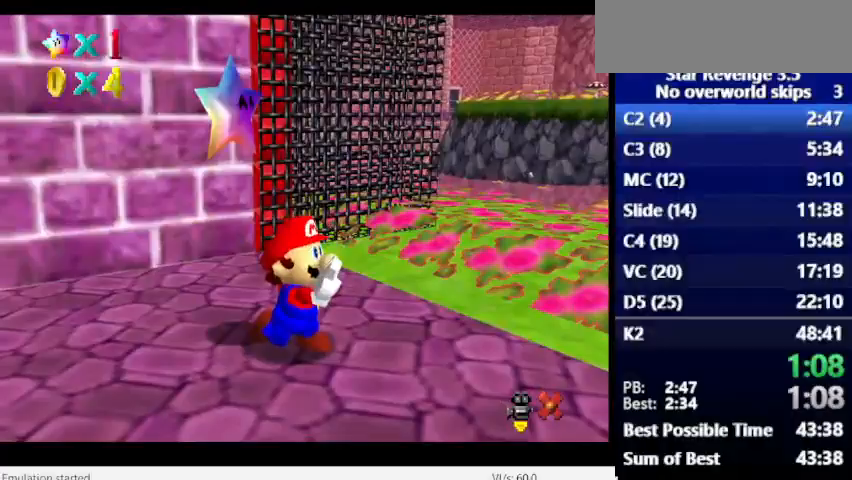
{"keys": [], "events": []}
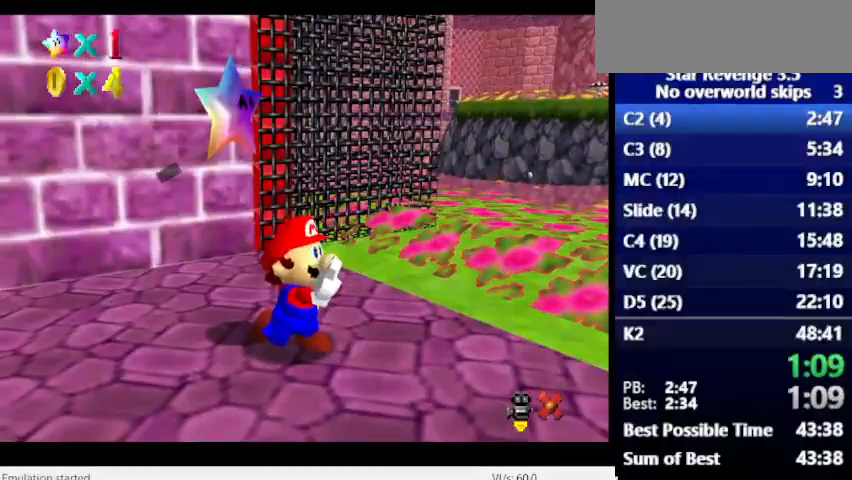
{"keys": [], "events": [[300, "space", "down"], [333, "space", "up"], [433, "space", "down"], [500, "space", "up"]]}
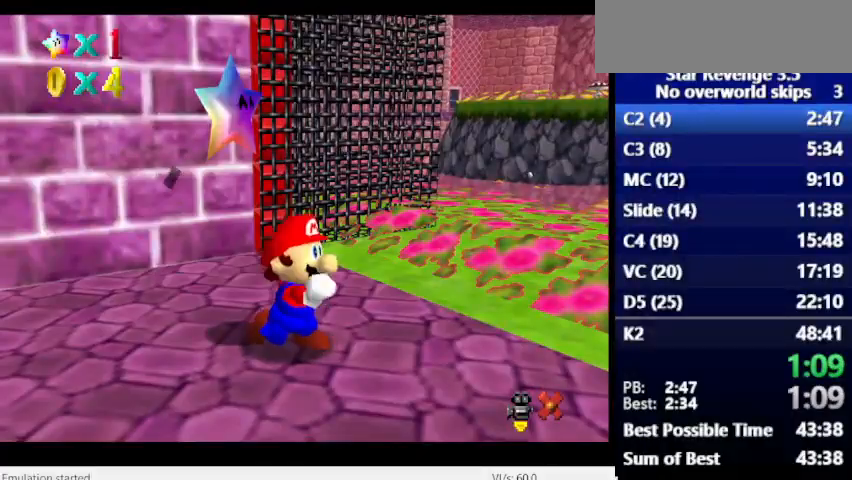
{"keys": [], "events": []}
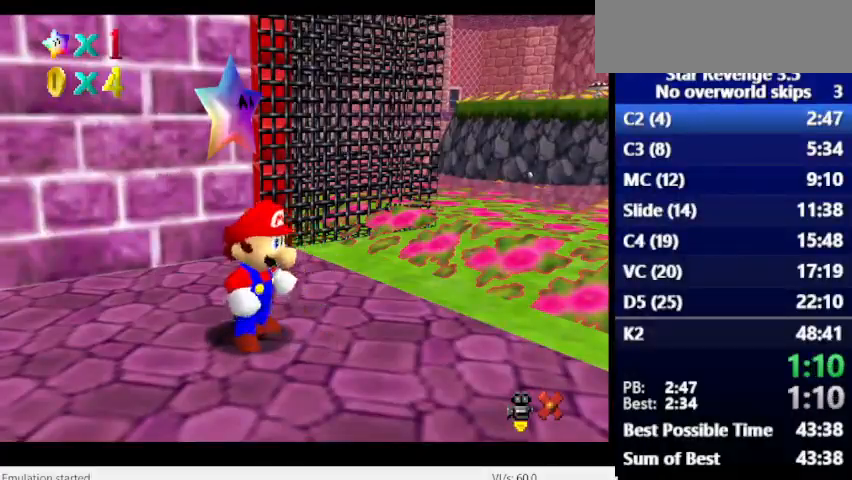
{"keys": [], "events": []}
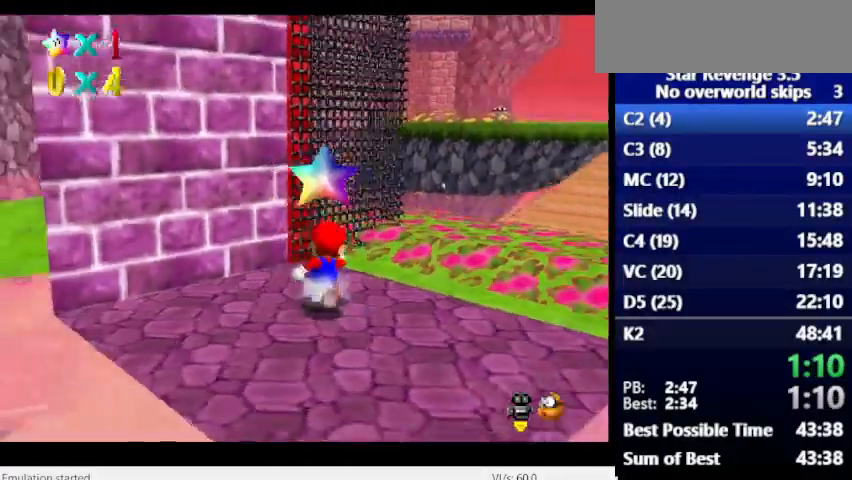
{"keys": ["num6"], "events": [[133, "num6", "down"]]}
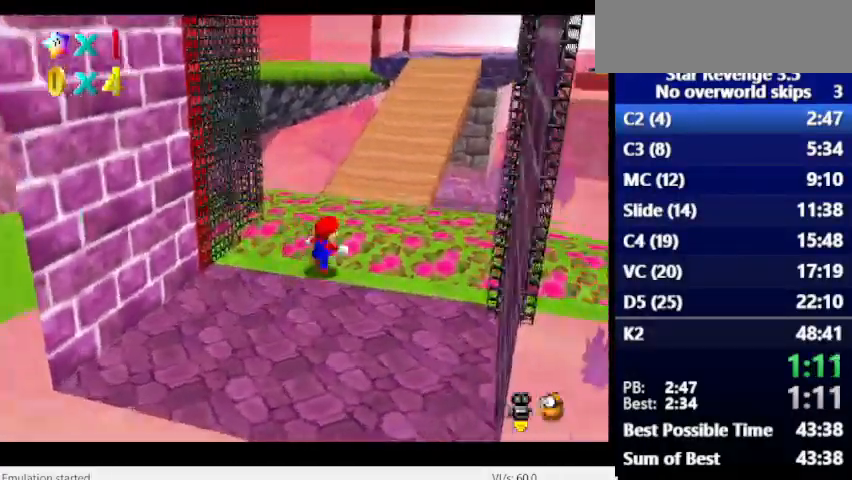
{"keys": [], "events": [[100, "num6", "up"], [267, "num6", "down"], [367, "space", "down"], [467, "num6", "up"], [500, "space", "up"]]}
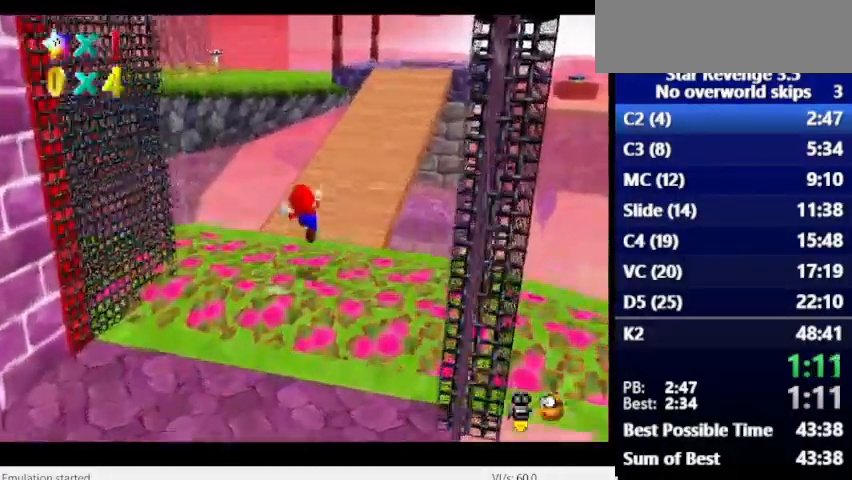
{"keys": [], "events": []}
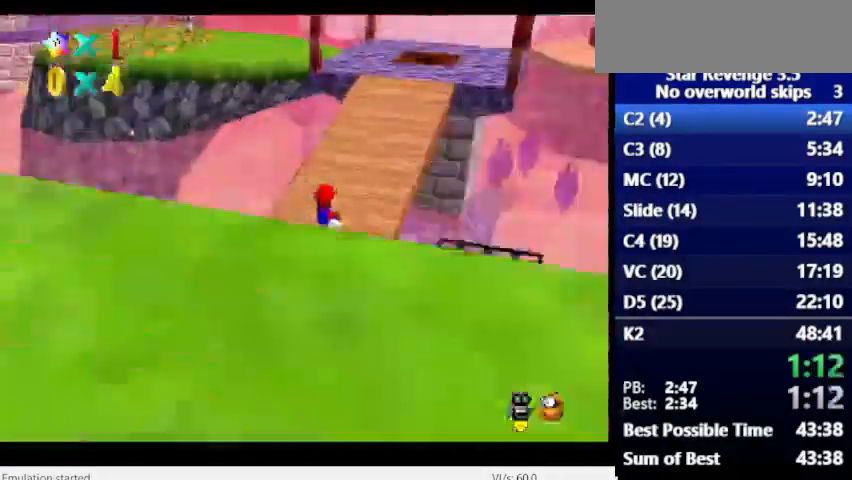
{"keys": ["num6"], "events": [[500, "num6", "down"]]}
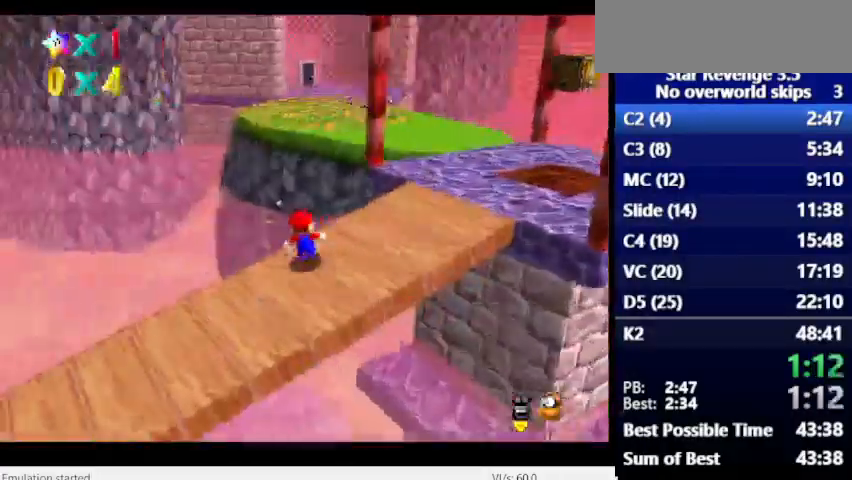
{"keys": ["num6"], "events": []}
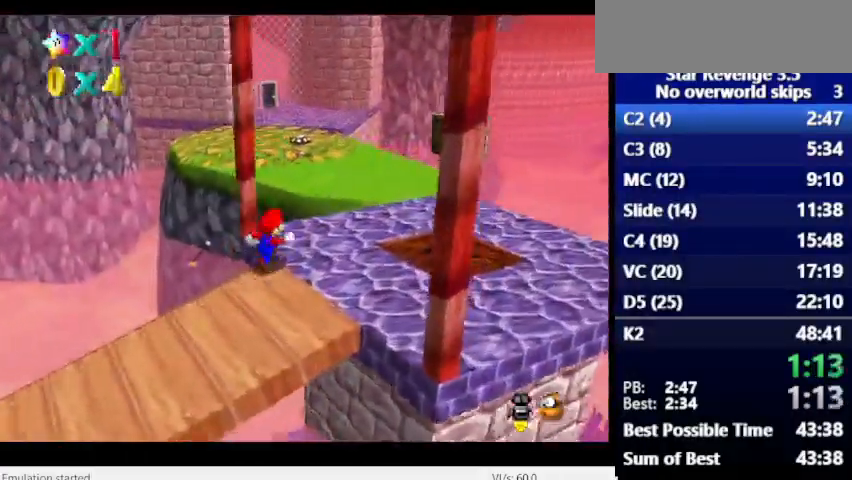
{"keys": [], "events": [[200, "num6", "up"], [367, "space", "down"], [500, "space", "up"]]}
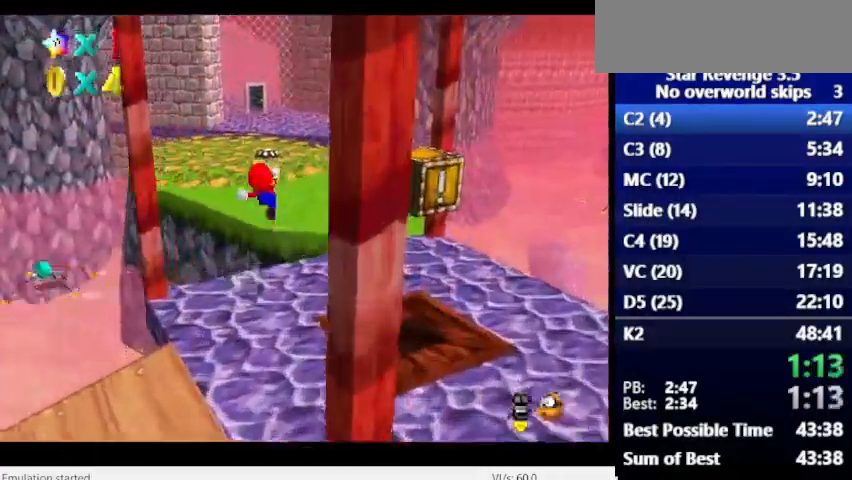
{"keys": [], "events": []}